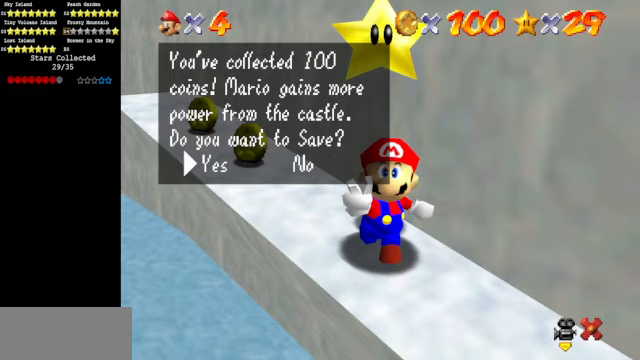
Gameplay with a controller (Nintendo layout); each line is a JSON object with the inputs held at the frame after it. "events" lists button and stick changes between this image and that frame as [ms after this image, input, new state], when the widget could be followed in between. Not read: L3 R3.
{"buttons": [], "left_stick": "center", "events": []}
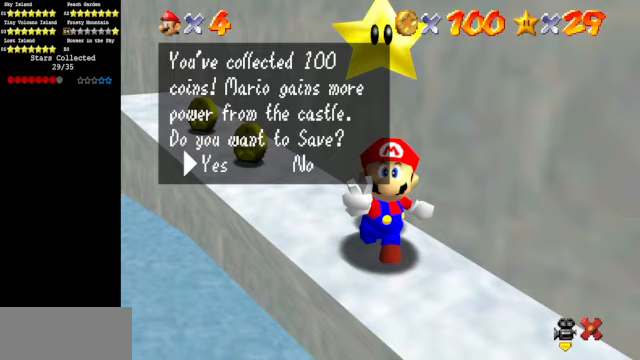
{"buttons": [], "left_stick": "center", "events": [[134, "A", "down"], [200, "A", "up"]]}
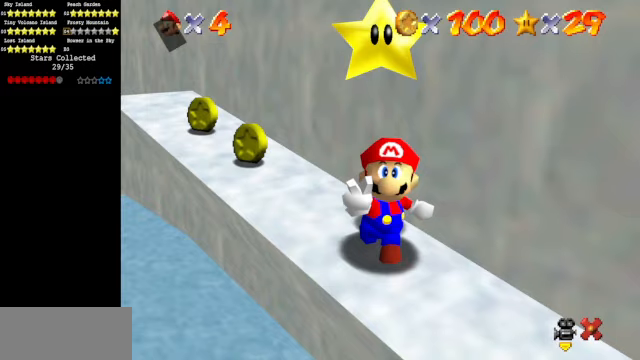
{"buttons": ["C_DOWN", "C_RIGHT"], "left_stick": "center", "events": [[67, "C_DOWN", "down"], [67, "C_RIGHT", "down"], [167, "C_DOWN", "up"], [167, "C_RIGHT", "up"], [434, "C_DOWN", "down"], [434, "C_RIGHT", "down"]]}
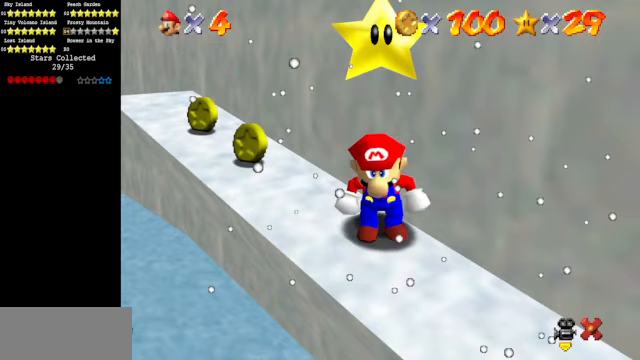
{"buttons": ["A"], "left_stick": "up", "events": [[67, "C_DOWN", "up"], [67, "C_RIGHT", "up"], [67, "left_stick", "up"], [467, "A", "down"]]}
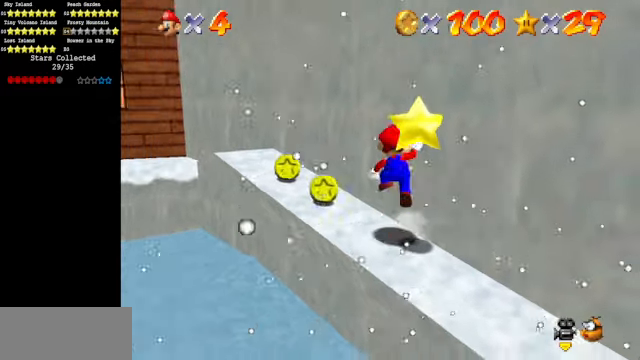
{"buttons": [], "left_stick": "up", "events": [[67, "A", "up"], [167, "C_DOWN", "down"], [167, "C_RIGHT", "down"], [267, "C_DOWN", "up"], [267, "C_RIGHT", "up"]]}
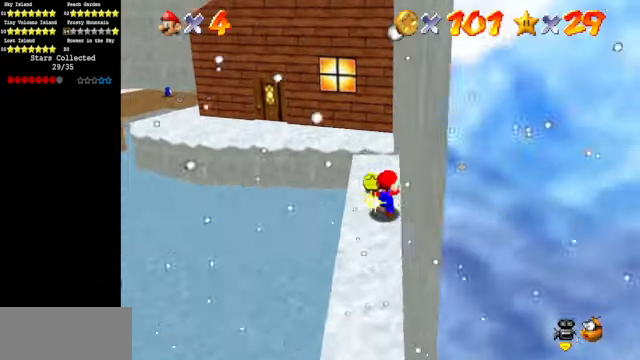
{"buttons": ["A"], "left_stick": "up", "events": [[400, "A", "down"]]}
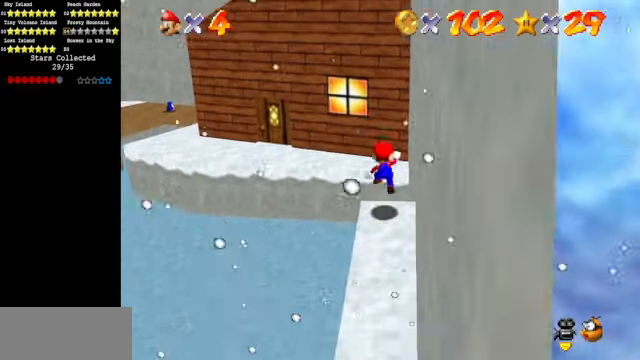
{"buttons": [], "left_stick": "down-left", "events": [[167, "left_stick", "up-left"], [400, "left_stick", "down-left"], [467, "A", "up"]]}
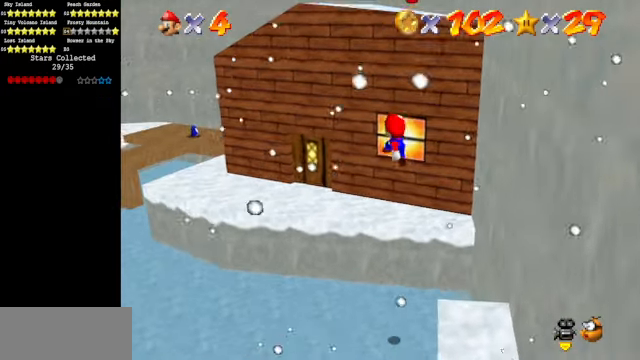
{"buttons": [], "left_stick": "left", "events": [[100, "B", "down"], [134, "left_stick", "left"], [234, "B", "up"]]}
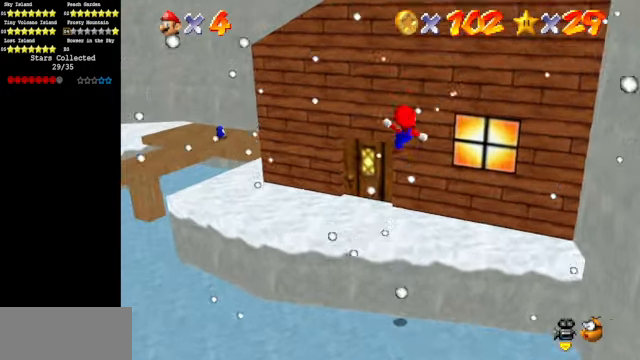
{"buttons": [], "left_stick": "left", "events": []}
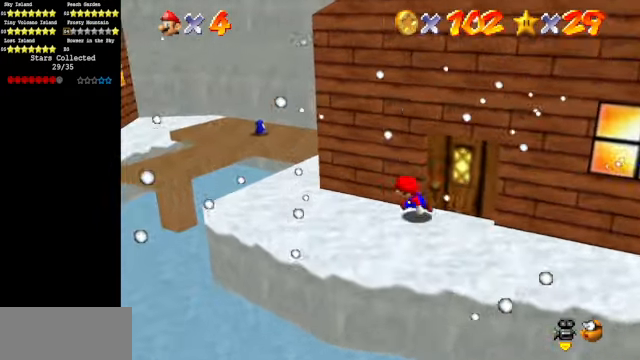
{"buttons": [], "left_stick": "left", "events": [[67, "C_DOWN", "down"], [67, "C_LEFT", "down"], [200, "C_DOWN", "up"], [200, "C_LEFT", "up"]]}
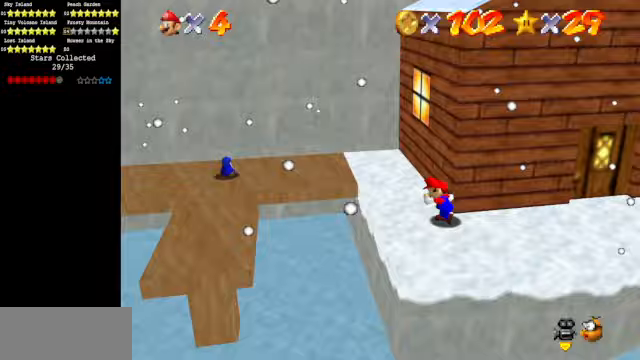
{"buttons": ["A"], "left_stick": "up-left", "events": [[67, "C_LEFT", "down"], [67, "left_stick", "up-left"], [133, "C_DOWN", "down"], [267, "C_DOWN", "up"], [267, "C_LEFT", "up"], [467, "A", "down"]]}
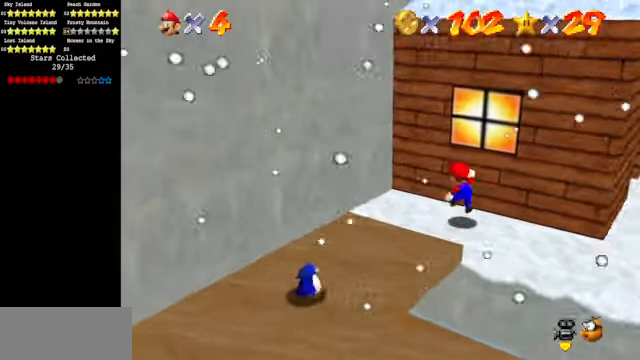
{"buttons": ["A"], "left_stick": "up-left", "events": [[200, "A", "up"], [467, "A", "down"]]}
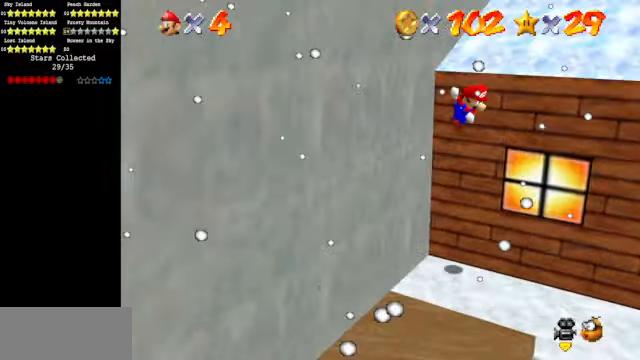
{"buttons": ["A"], "left_stick": "up", "events": [[33, "left_stick", "up"], [67, "A", "up"], [267, "A", "down"]]}
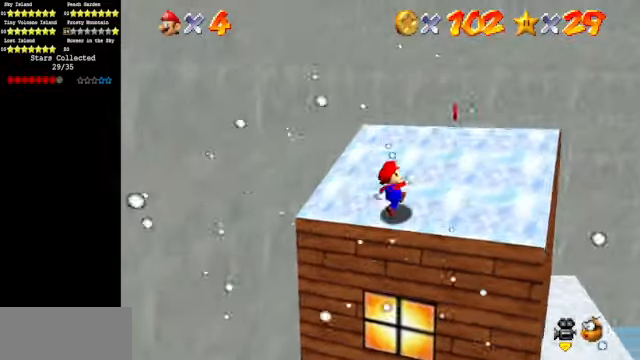
{"buttons": ["A"], "left_stick": "up", "events": [[233, "B", "down"], [367, "B", "up"]]}
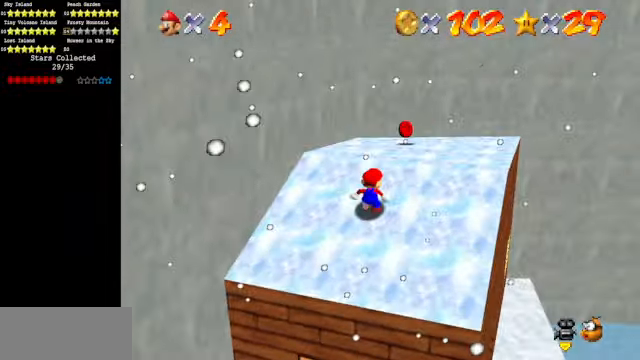
{"buttons": [], "left_stick": "up", "events": [[67, "B", "down"], [200, "B", "up"], [367, "B", "down"], [467, "A", "up"], [467, "B", "up"]]}
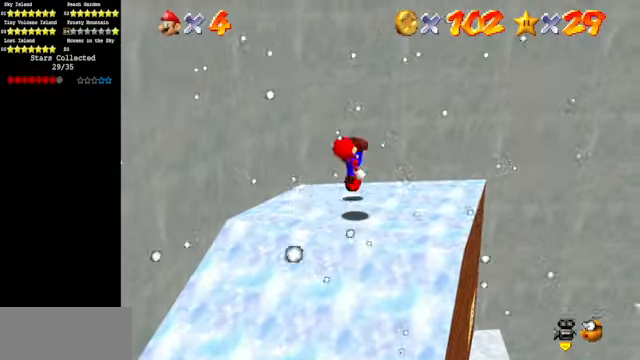
{"buttons": [], "left_stick": "center", "events": [[67, "left_stick", "center"], [200, "C_LEFT", "down"], [267, "C_DOWN", "down"], [433, "C_DOWN", "up"], [433, "C_LEFT", "up"]]}
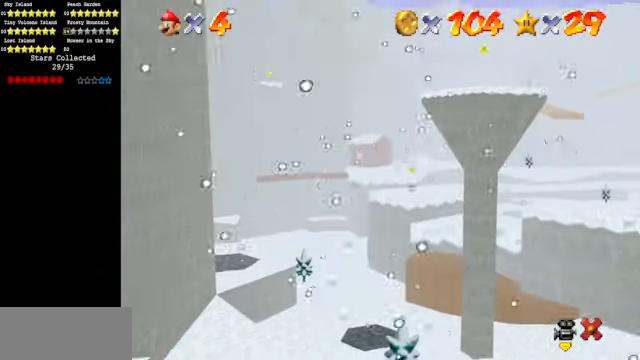
{"buttons": [], "left_stick": "center", "events": []}
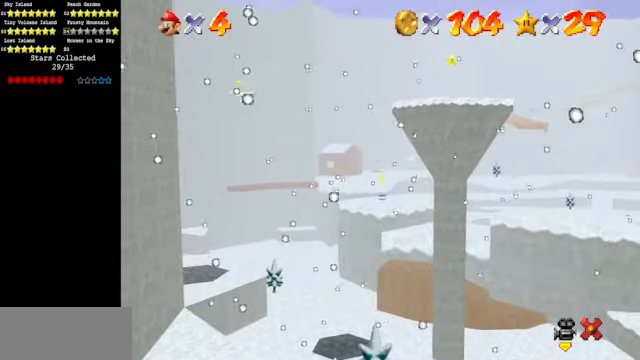
{"buttons": [], "left_stick": "center", "events": []}
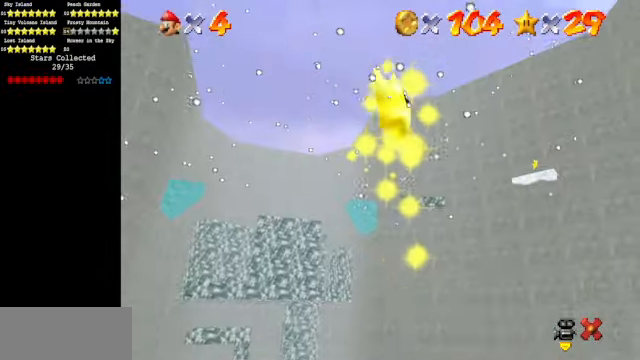
{"buttons": [], "left_stick": "center", "events": []}
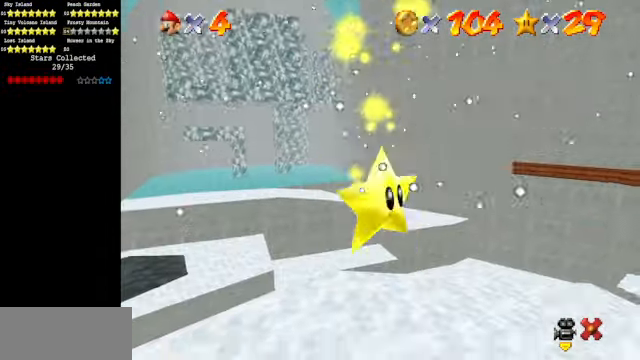
{"buttons": [], "left_stick": "center", "events": []}
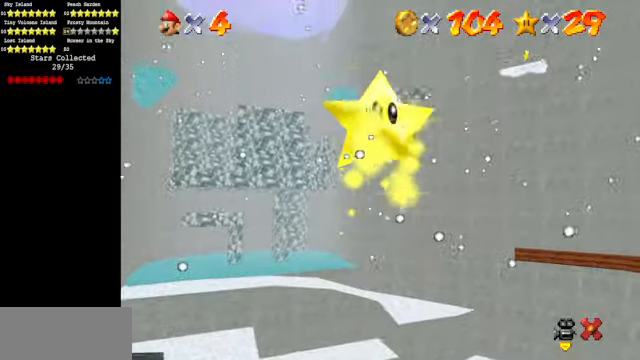
{"buttons": [], "left_stick": "center", "events": []}
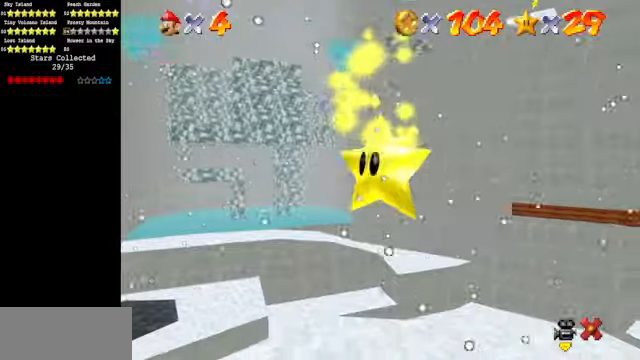
{"buttons": [], "left_stick": "center", "events": []}